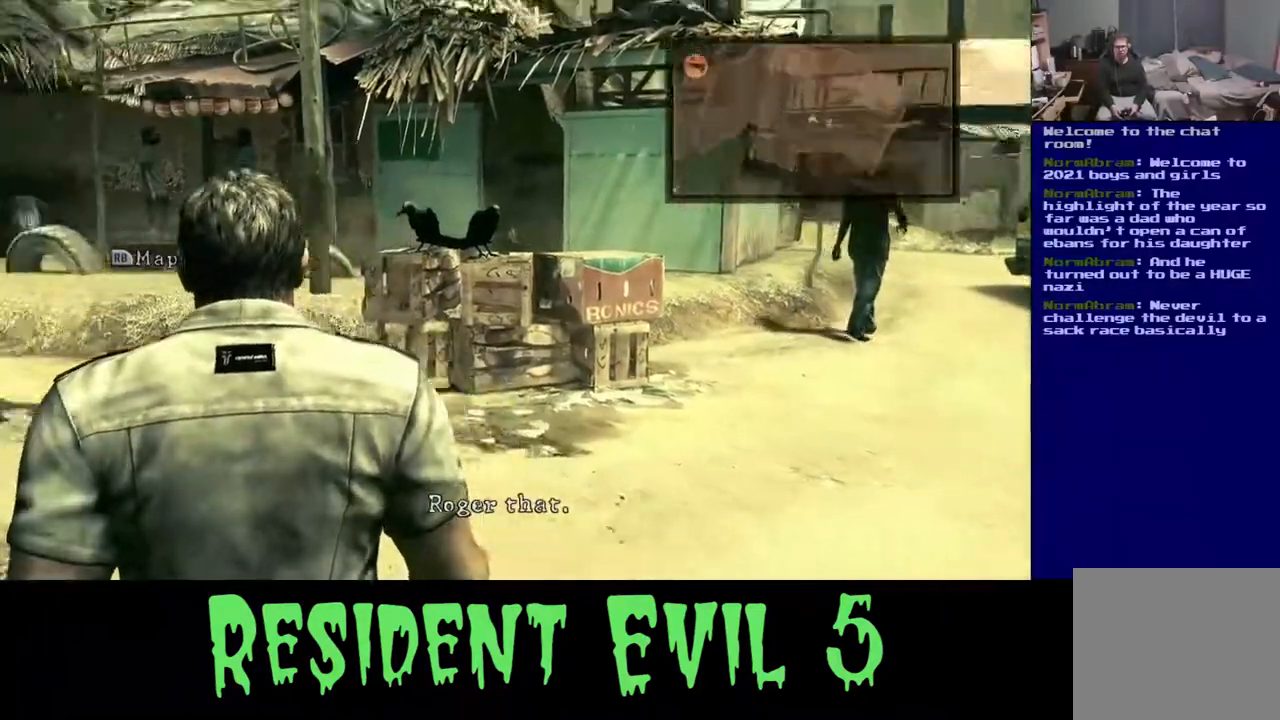
Gameplay with a controller (Xbox layout); each line is a JSON object with the inputs held at the frame after it (dt_ms = milliseconds from this image to that frame). "events" lists button and stick changes between this image and that frame as [ms after this image, input, new state], when the widget could be followed in between.
{"dt_ms": 500, "buttons": [], "left_stick": "up-left", "right_stick": "center", "events": [[33, "right_stick", "center"]]}
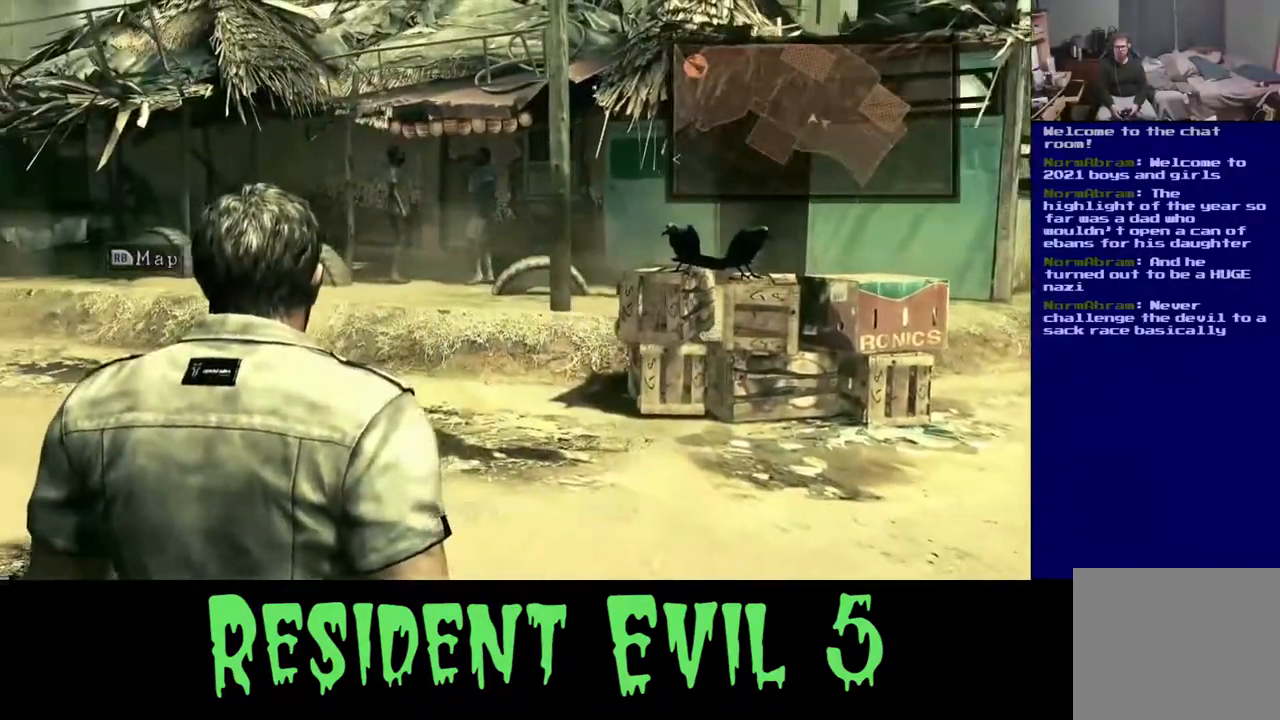
{"dt_ms": 500, "buttons": [], "left_stick": "up-right", "right_stick": "up-left", "events": [[133, "left_stick", "up"], [217, "right_stick", "left"], [267, "left_stick", "up-right"], [283, "right_stick", "up-left"]]}
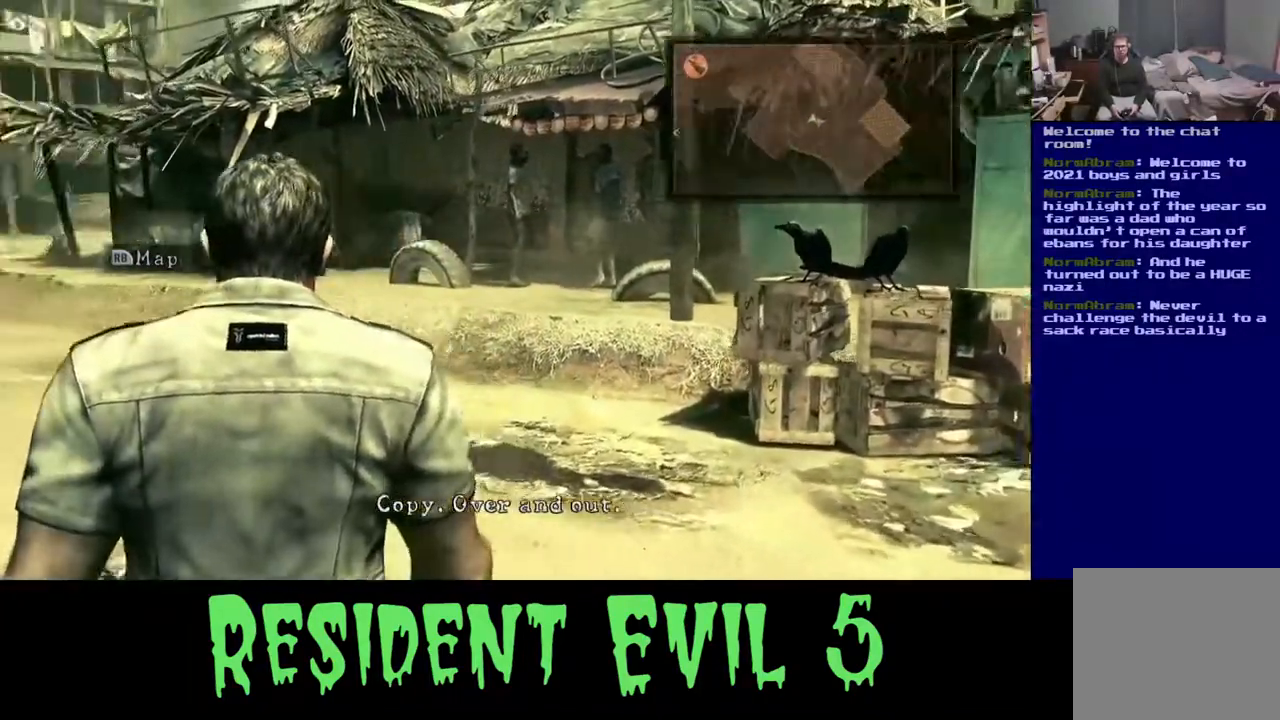
{"dt_ms": 500, "buttons": [], "left_stick": "center", "right_stick": "left", "events": [[17, "right_stick", "center"], [450, "right_stick", "left"], [467, "left_stick", "center"]]}
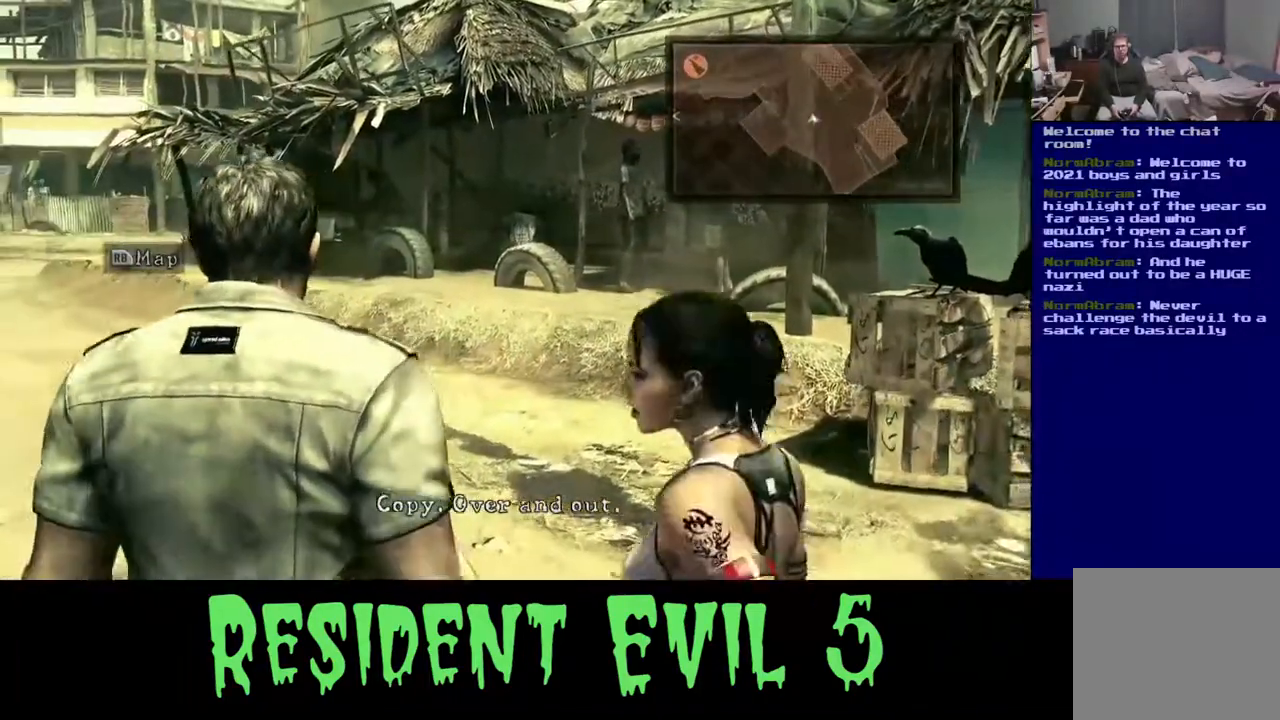
{"dt_ms": 500, "buttons": [], "left_stick": "center", "right_stick": "right", "events": [[350, "left_stick", "right"], [350, "right_stick", "right"], [450, "left_stick", "center"]]}
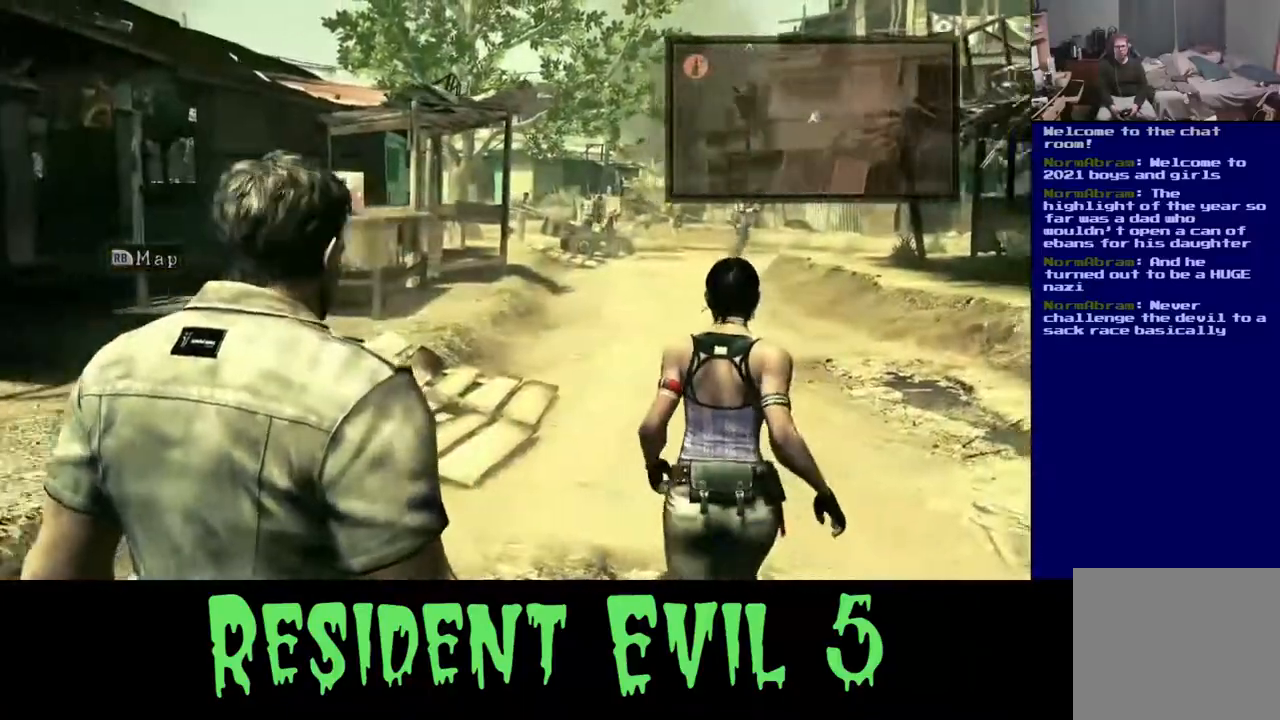
{"dt_ms": 500, "buttons": [], "left_stick": "up", "right_stick": "center", "events": [[67, "left_stick", "right"], [217, "left_stick", "up-right"], [433, "left_stick", "up"], [450, "right_stick", "center"]]}
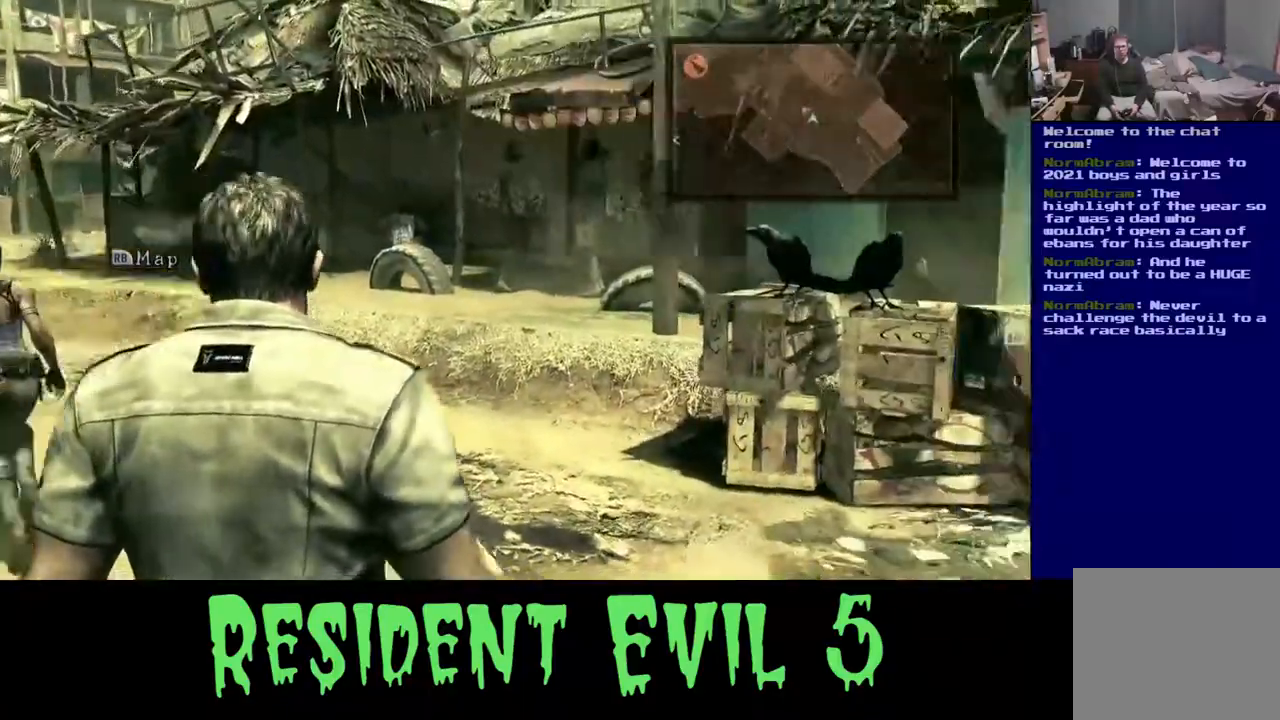
{"dt_ms": 500, "buttons": [], "left_stick": "up-right", "right_stick": "center", "events": [[133, "left_stick", "up-right"]]}
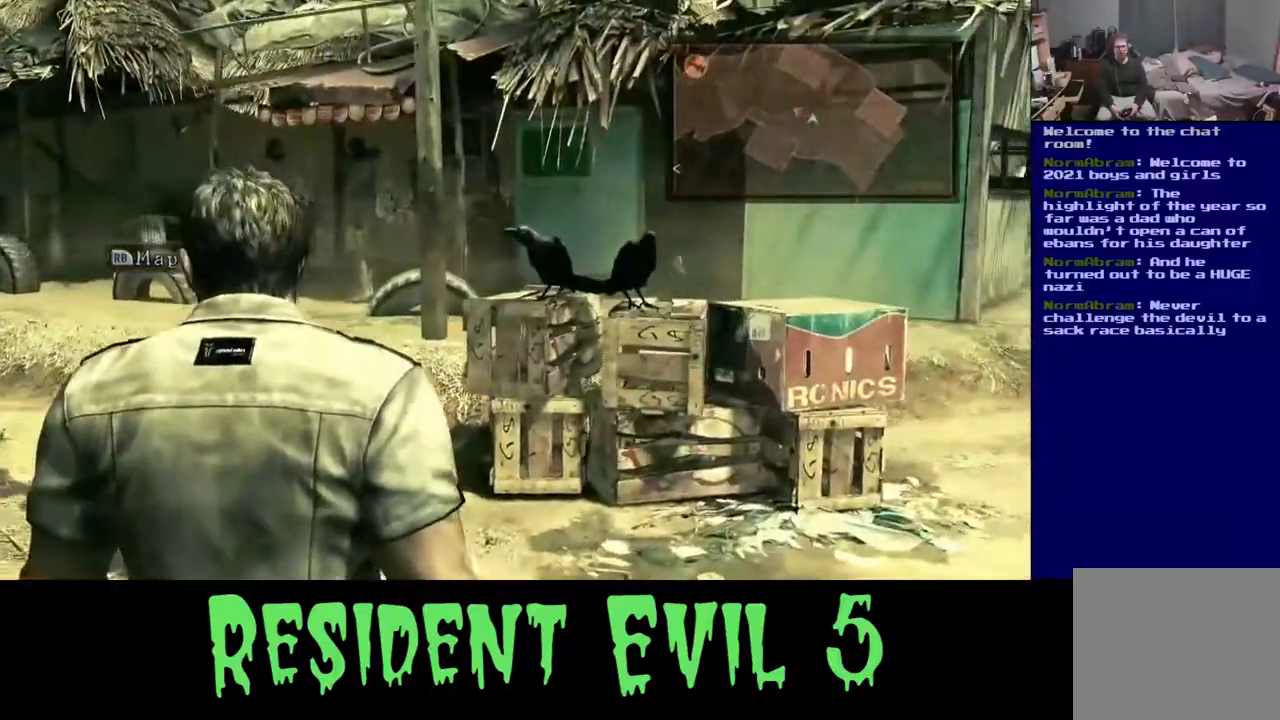
{"dt_ms": 500, "buttons": [], "left_stick": "up", "right_stick": "center", "events": [[33, "left_stick", "center"], [233, "left_stick", "up"]]}
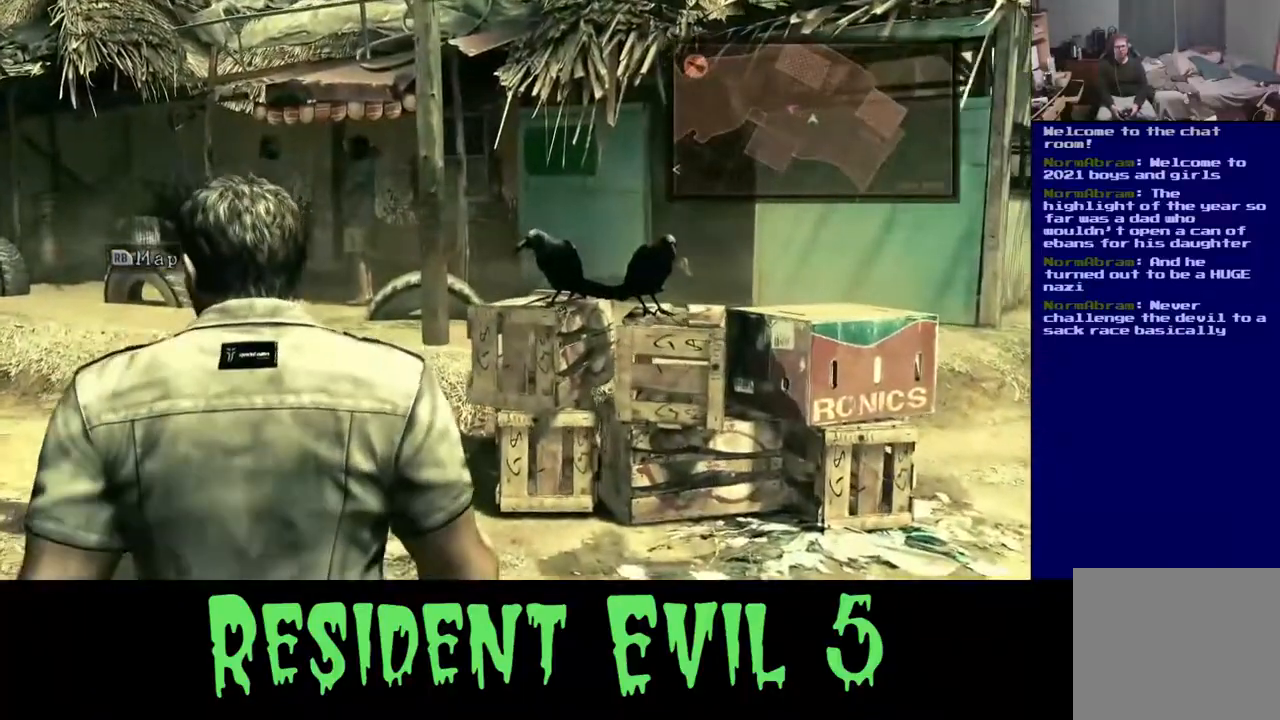
{"dt_ms": 500, "buttons": [], "left_stick": "up", "right_stick": "left", "events": [[250, "right_stick", "left"]]}
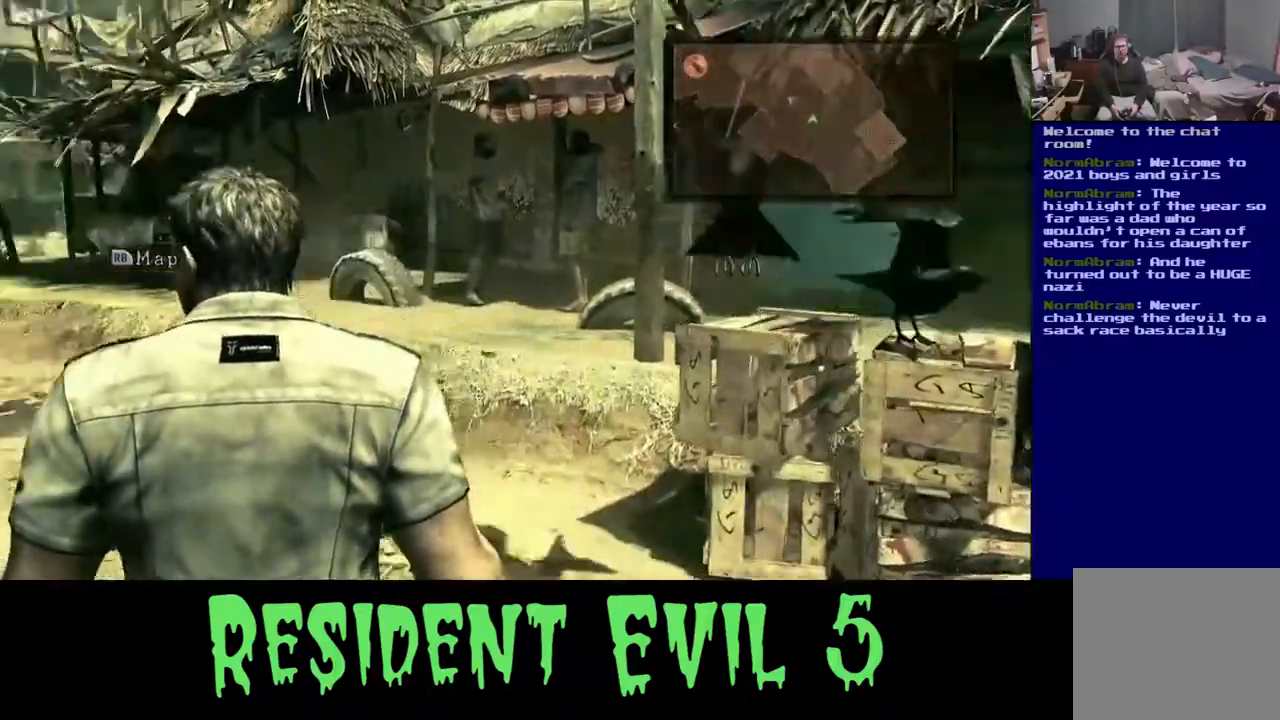
{"dt_ms": 500, "buttons": [], "left_stick": "up", "right_stick": "center", "events": [[283, "right_stick", "center"]]}
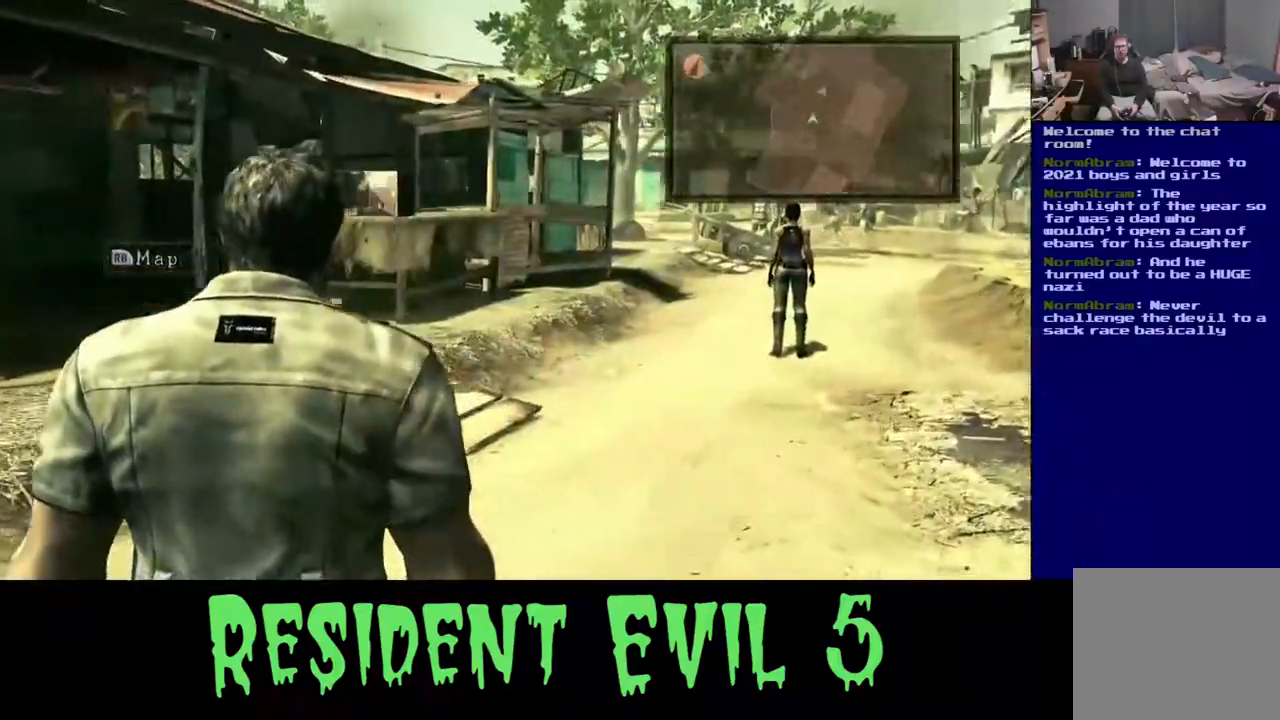
{"dt_ms": 500, "buttons": [], "left_stick": "up-right", "right_stick": "center", "events": [[333, "left_stick", "up-right"]]}
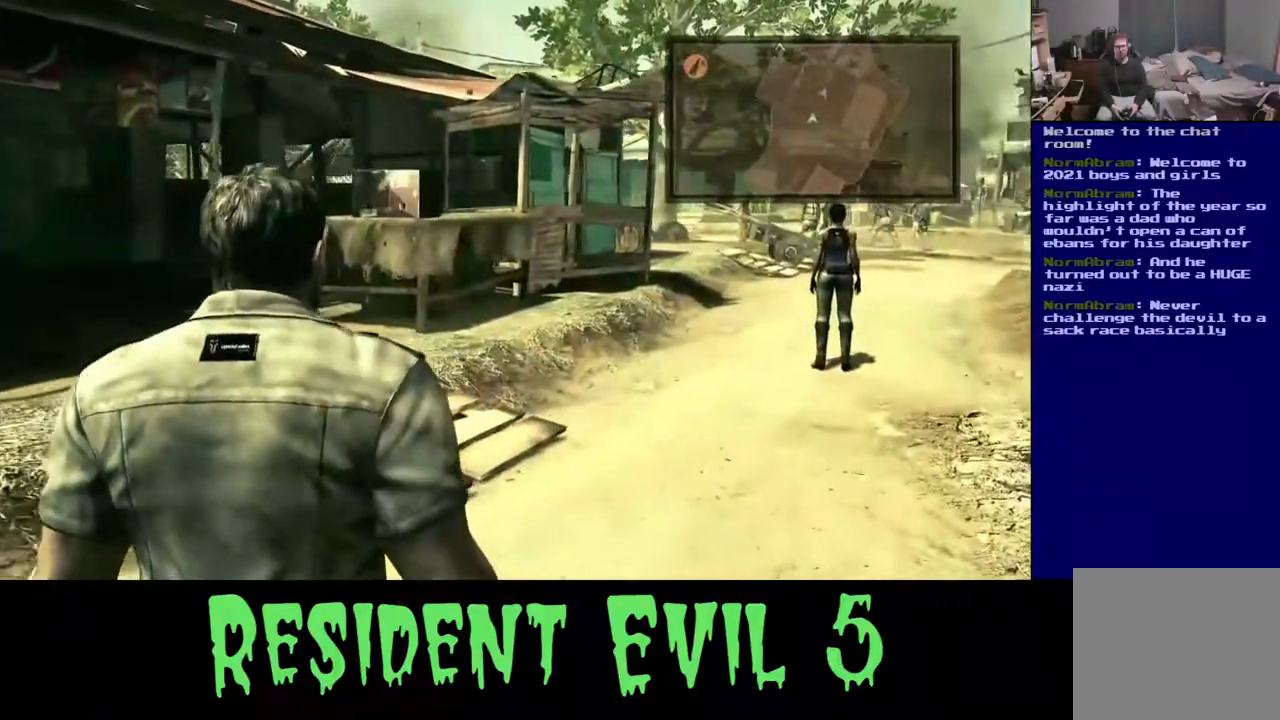
{"dt_ms": 500, "buttons": [], "left_stick": "up", "right_stick": "center", "events": [[117, "right_stick", "right"], [133, "left_stick", "up"], [300, "right_stick", "center"]]}
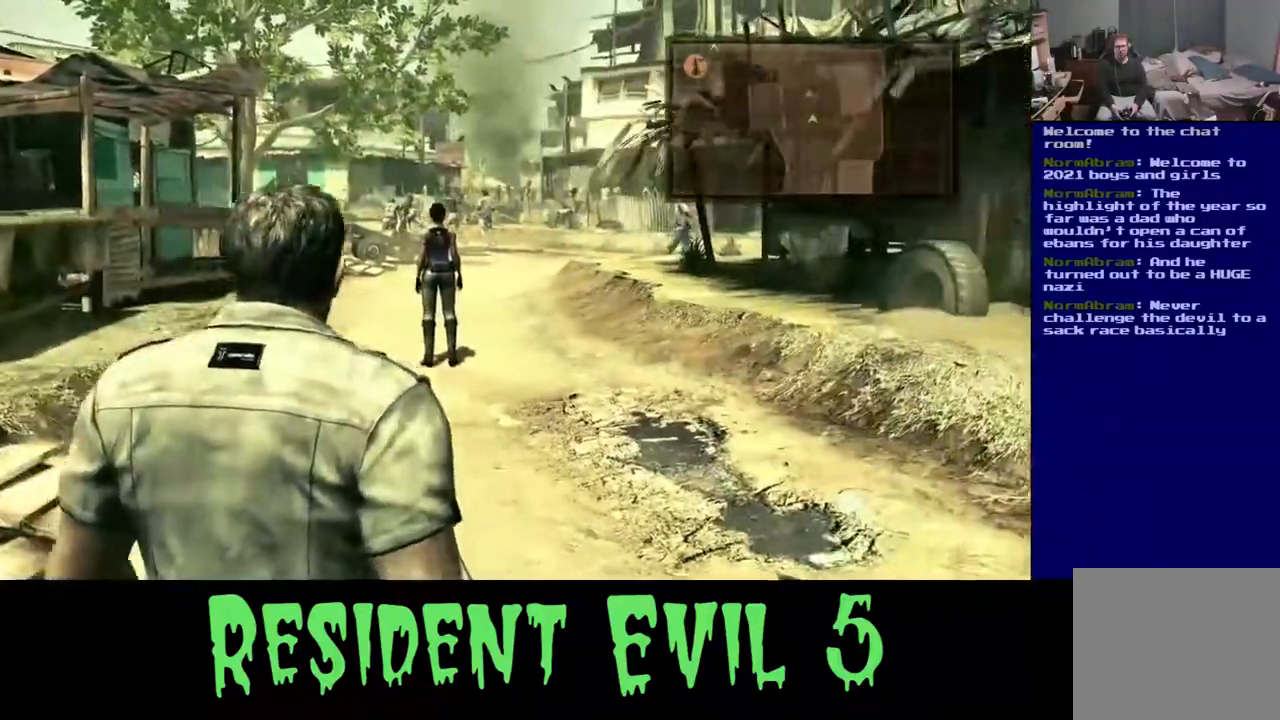
{"dt_ms": 500, "buttons": [], "left_stick": "up", "right_stick": "center", "events": []}
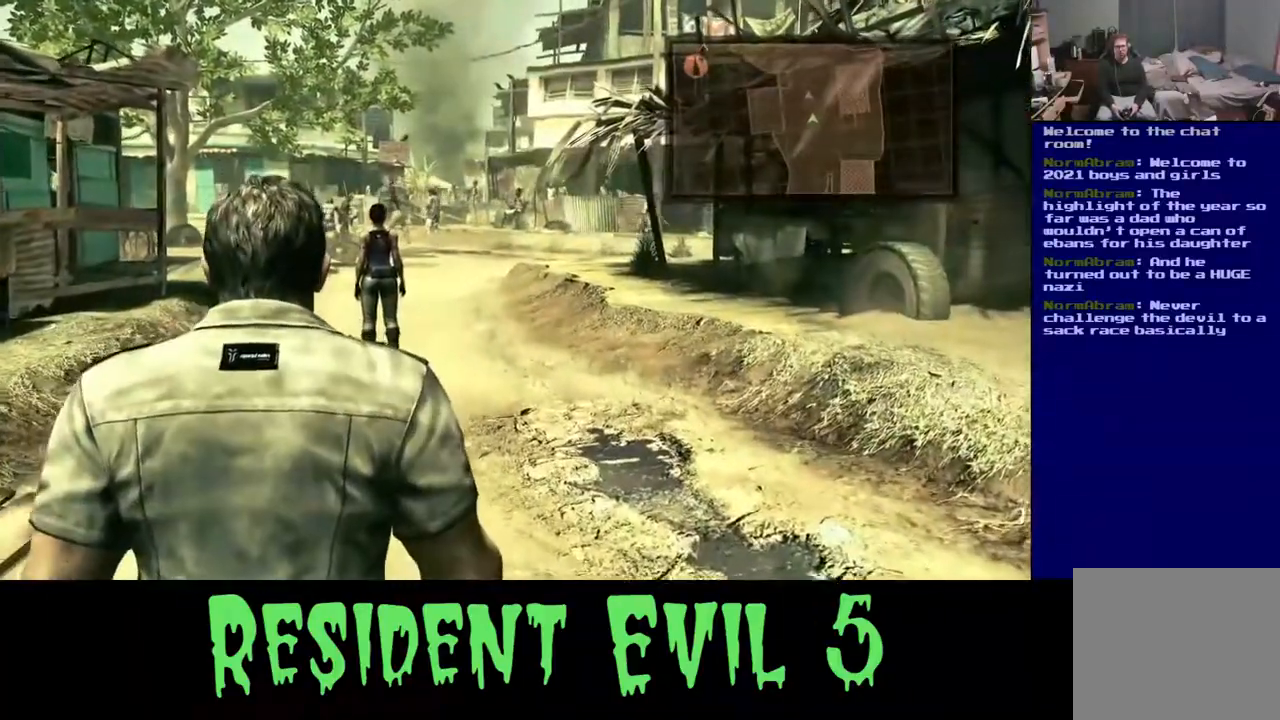
{"dt_ms": 500, "buttons": [], "left_stick": "up", "right_stick": "center", "events": [[167, "right_stick", "left"], [333, "right_stick", "center"]]}
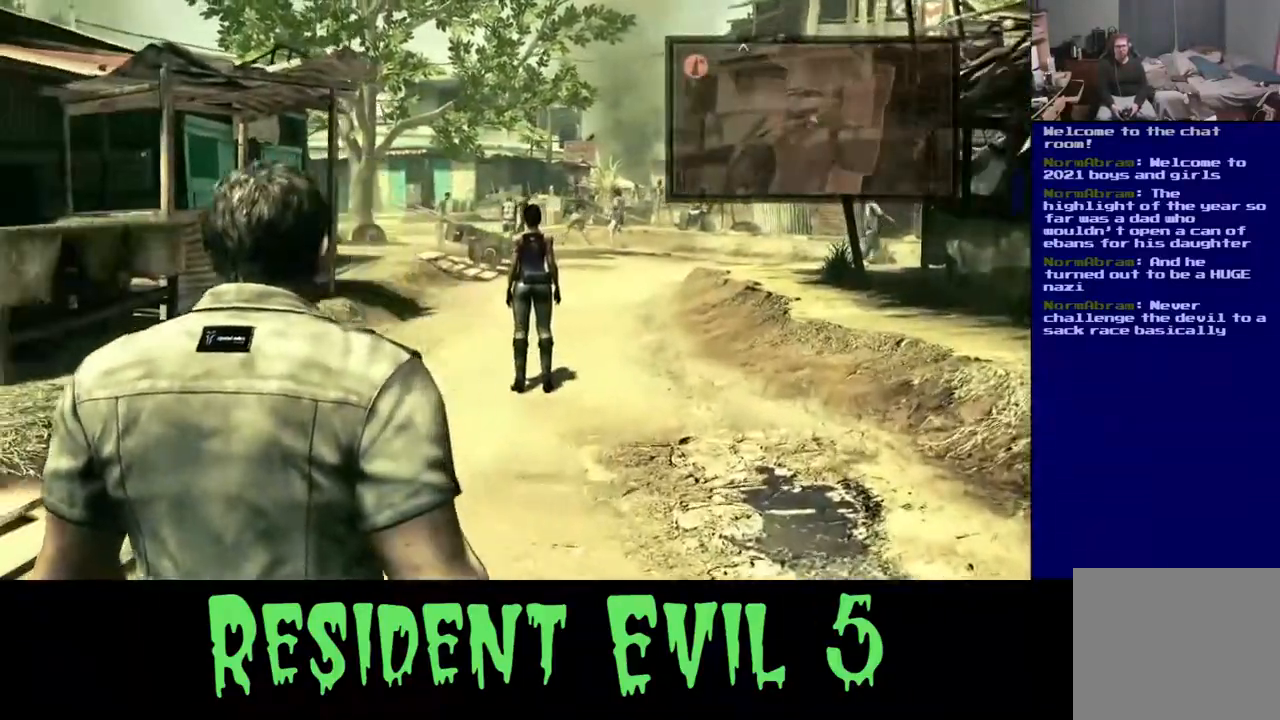
{"dt_ms": 500, "buttons": [], "left_stick": "up", "right_stick": "center", "events": []}
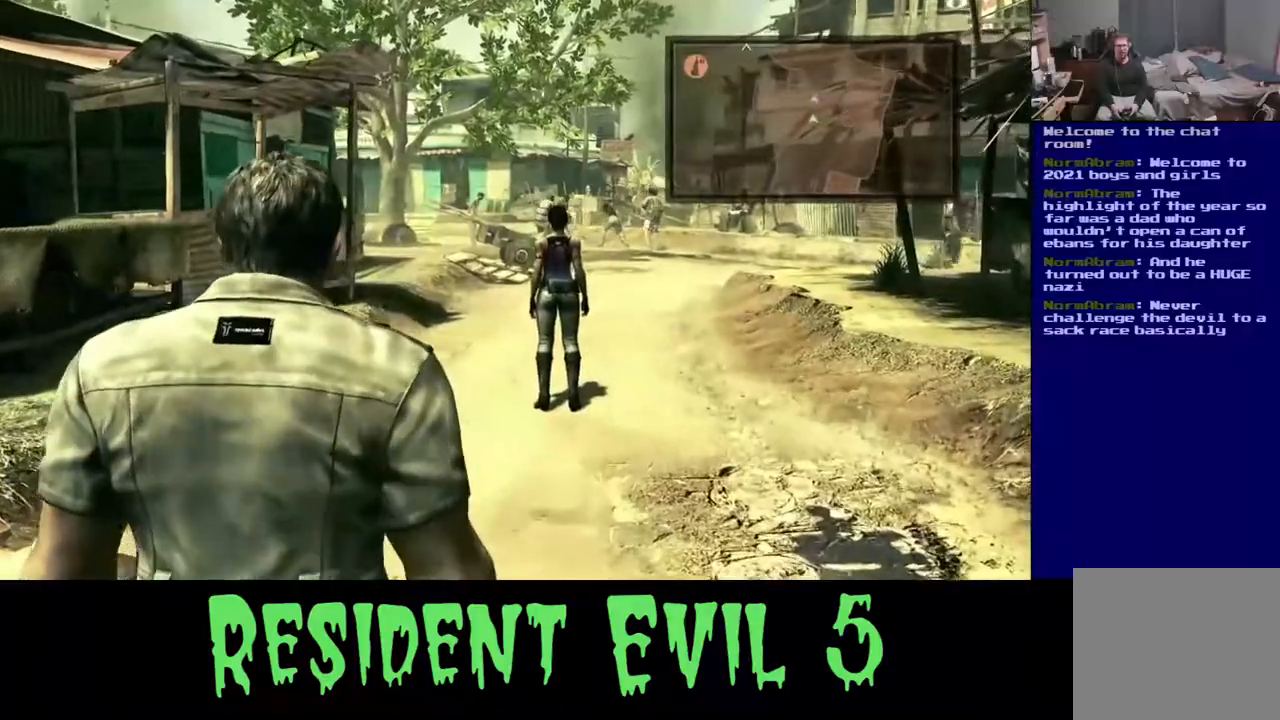
{"dt_ms": 500, "buttons": ["L3"], "left_stick": "up", "right_stick": "center", "events": [[83, "L3", "down"]]}
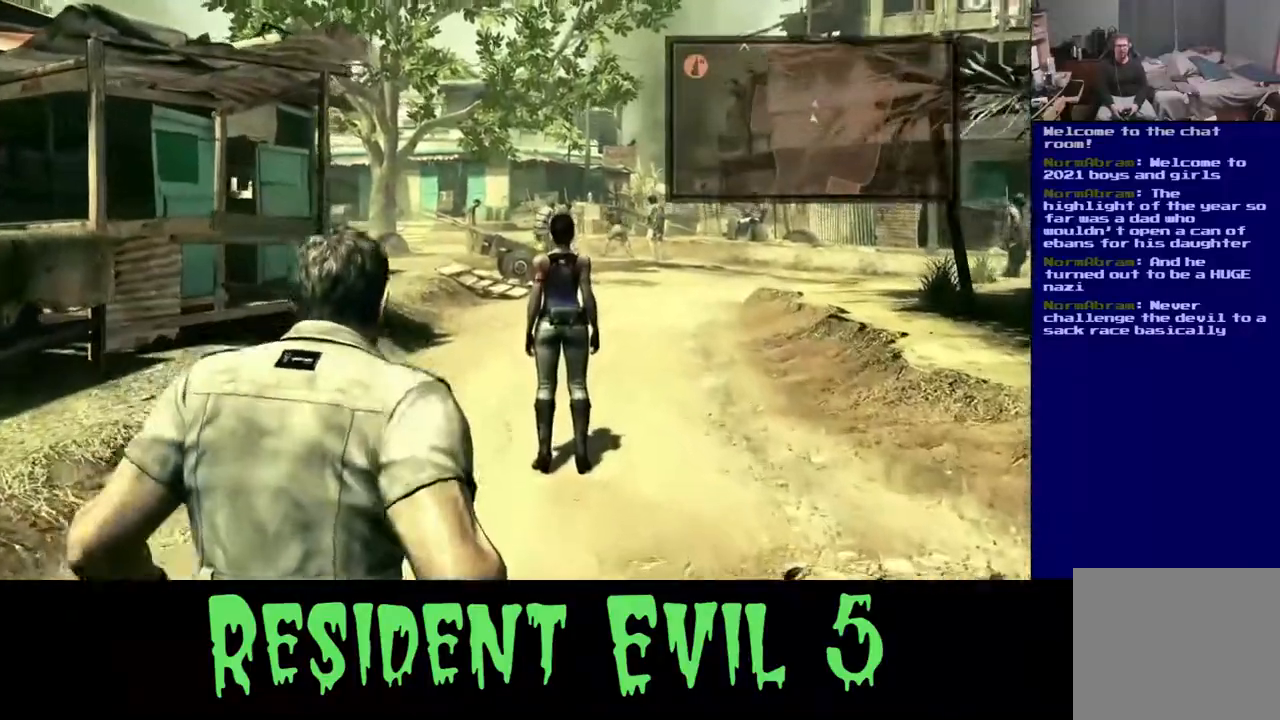
{"dt_ms": 500, "buttons": ["L3"], "left_stick": "up-left", "right_stick": "center", "events": [[417, "left_stick", "up-left"]]}
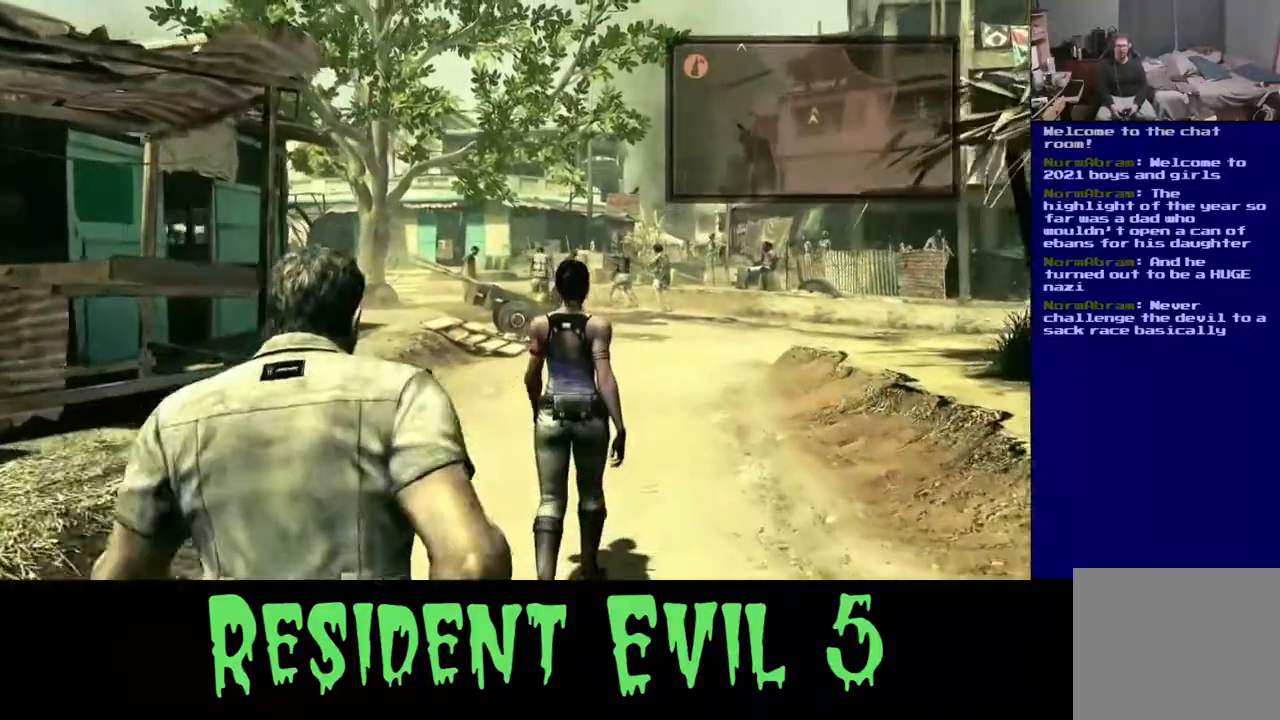
{"dt_ms": 500, "buttons": ["L3"], "left_stick": "up-left", "right_stick": "center", "events": [[17, "right_stick", "down-right"], [283, "right_stick", "center"]]}
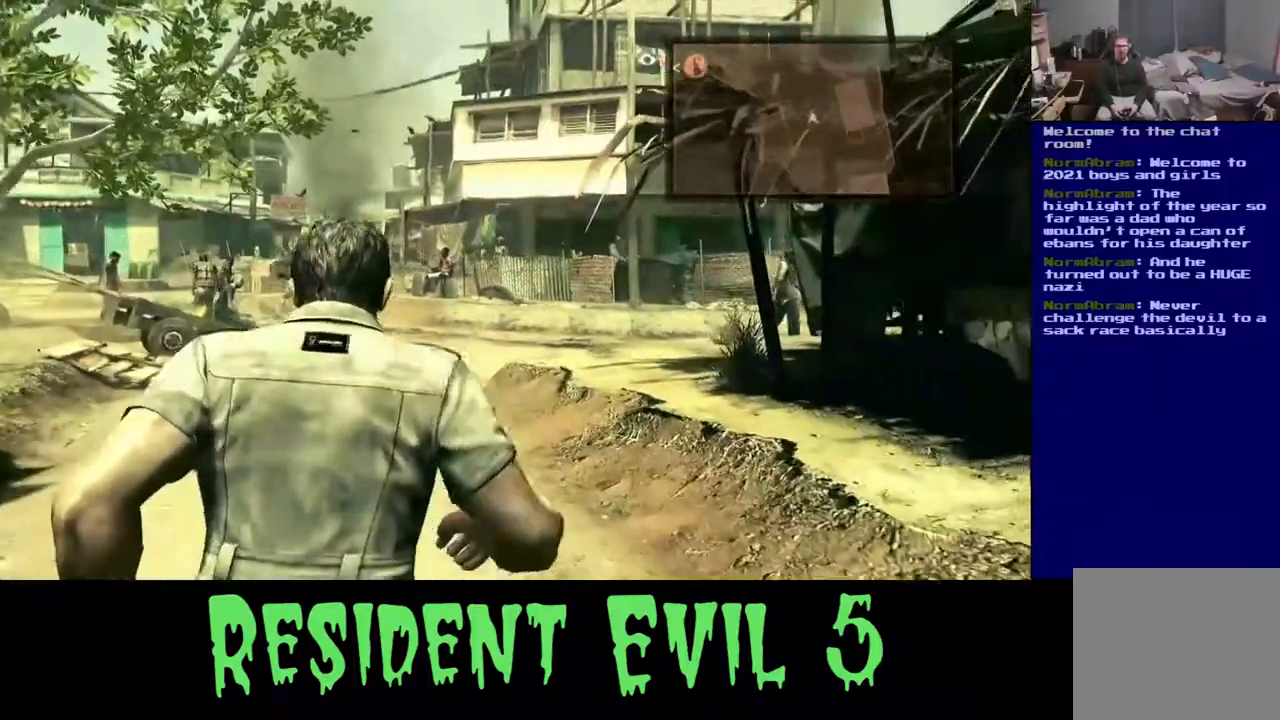
{"dt_ms": 500, "buttons": [], "left_stick": "up", "right_stick": "center", "events": [[50, "right_stick", "left"], [300, "L3", "up"], [383, "left_stick", "up"], [400, "right_stick", "center"]]}
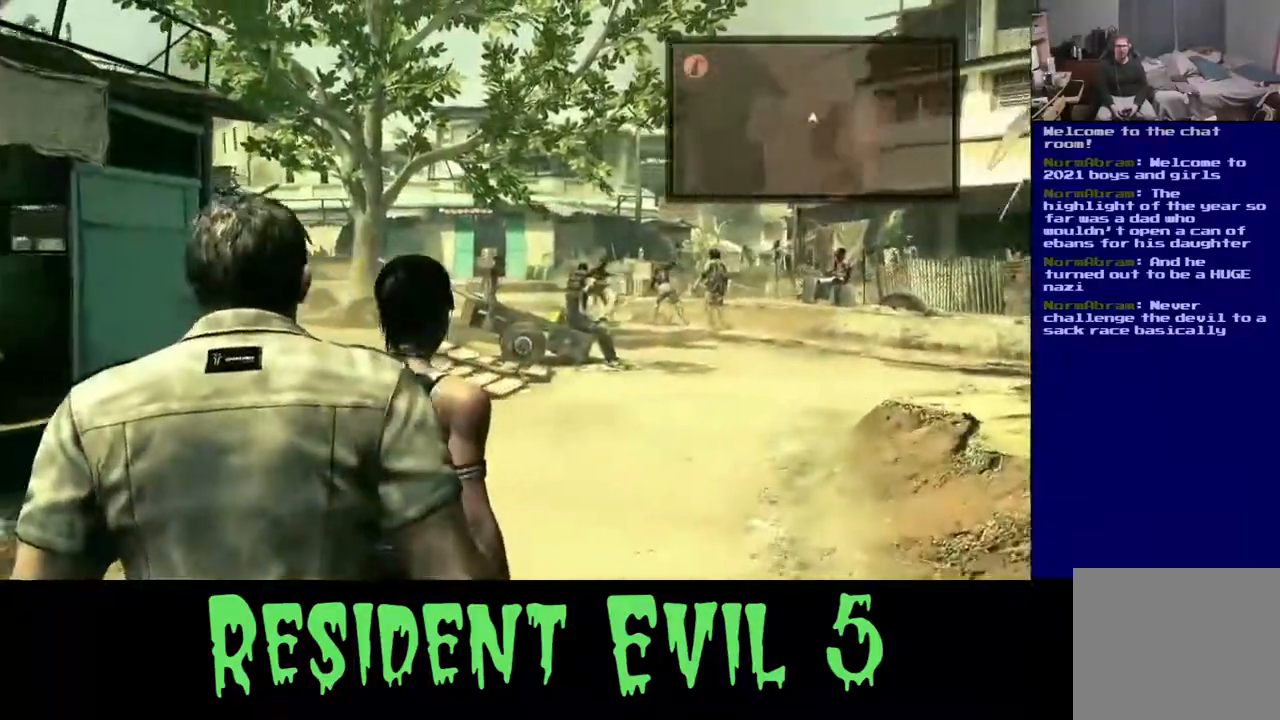
{"dt_ms": 500, "buttons": [], "left_stick": "left", "right_stick": "center", "events": [[350, "left_stick", "left"]]}
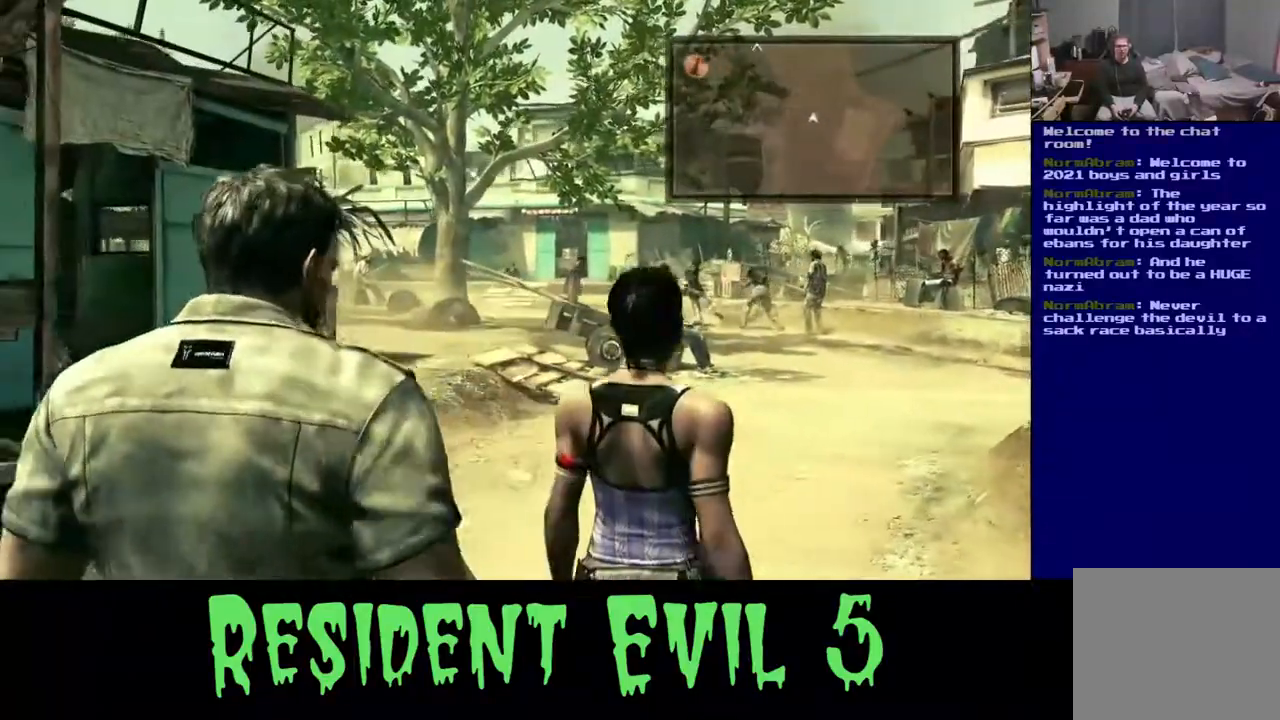
{"dt_ms": 500, "buttons": ["L3"], "left_stick": "up", "right_stick": "center", "events": [[133, "left_stick", "up"], [300, "right_stick", "right"], [433, "L3", "down"], [450, "right_stick", "center"]]}
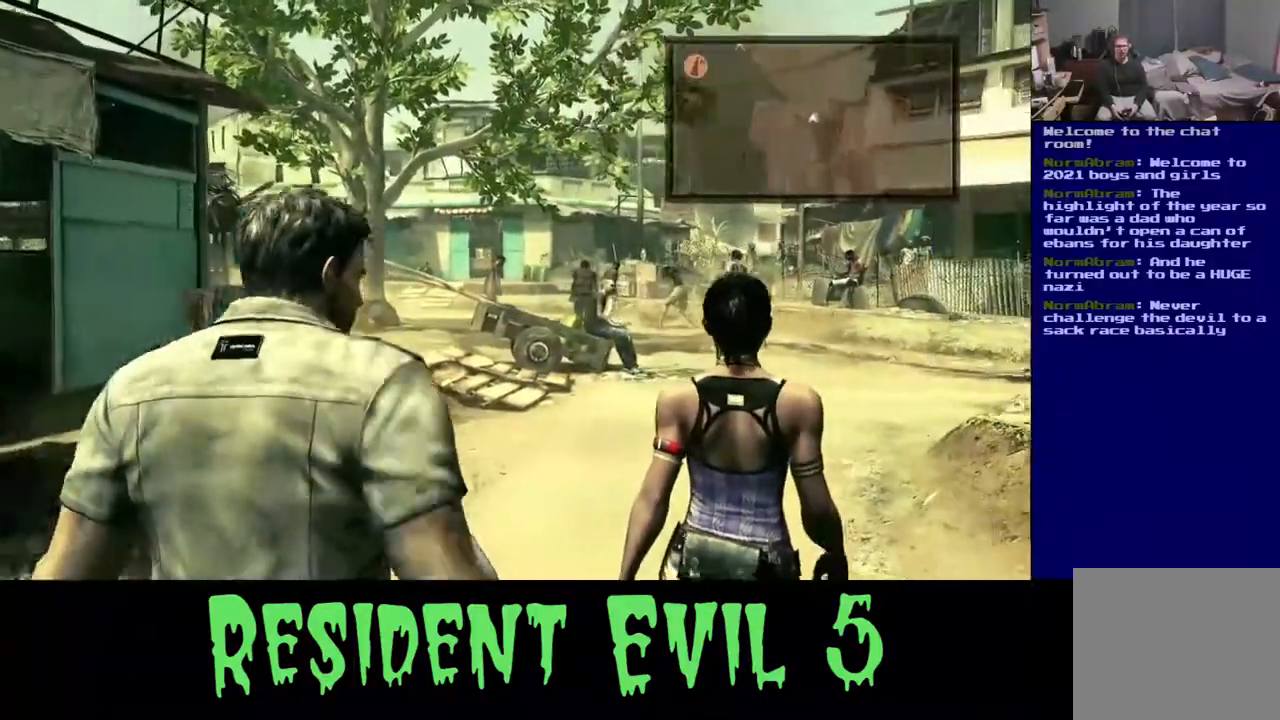
{"dt_ms": 1000, "buttons": [], "left_stick": "up", "right_stick": "right"}
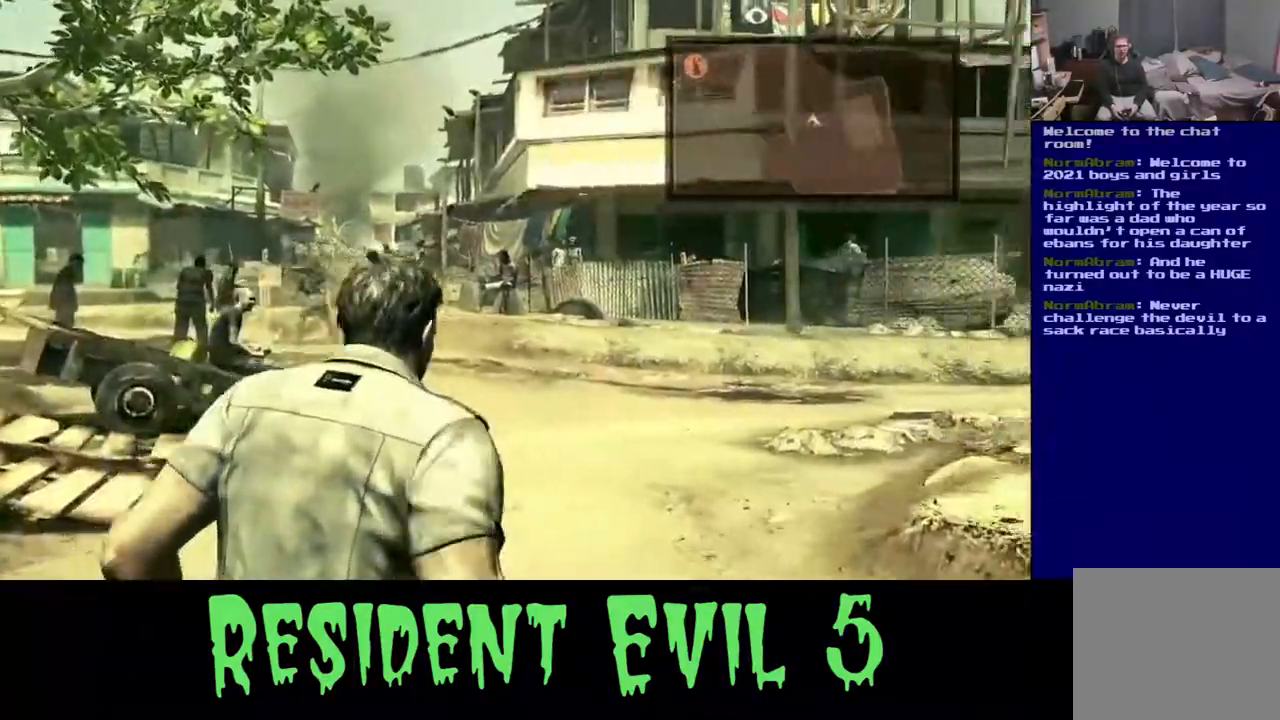
{"dt_ms": 500, "buttons": [], "left_stick": "up-right", "right_stick": "center", "events": [[17, "right_stick", "left"], [67, "left_stick", "left"], [117, "left_stick", "down-left"], [283, "right_stick", "center"], [317, "left_stick", "center"], [400, "left_stick", "up-right"]]}
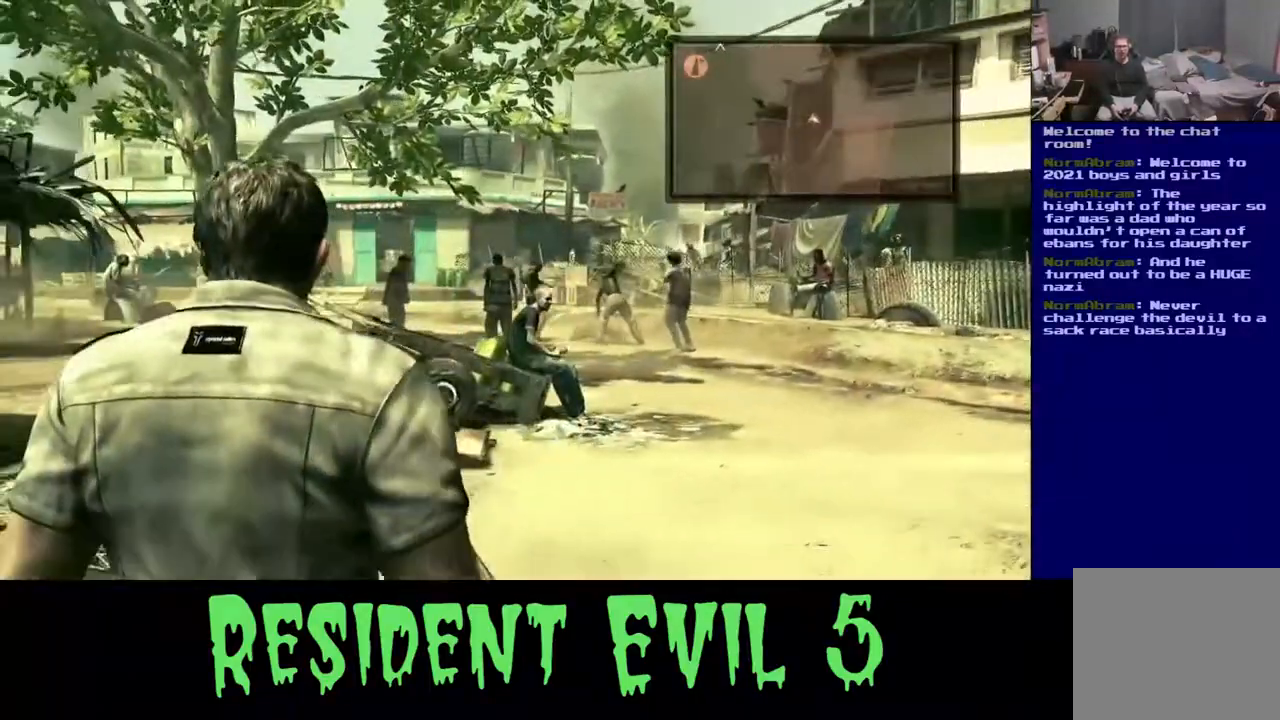
{"dt_ms": 500, "buttons": [], "left_stick": "up-right", "right_stick": "center", "events": [[333, "right_stick", "left"], [500, "right_stick", "center"]]}
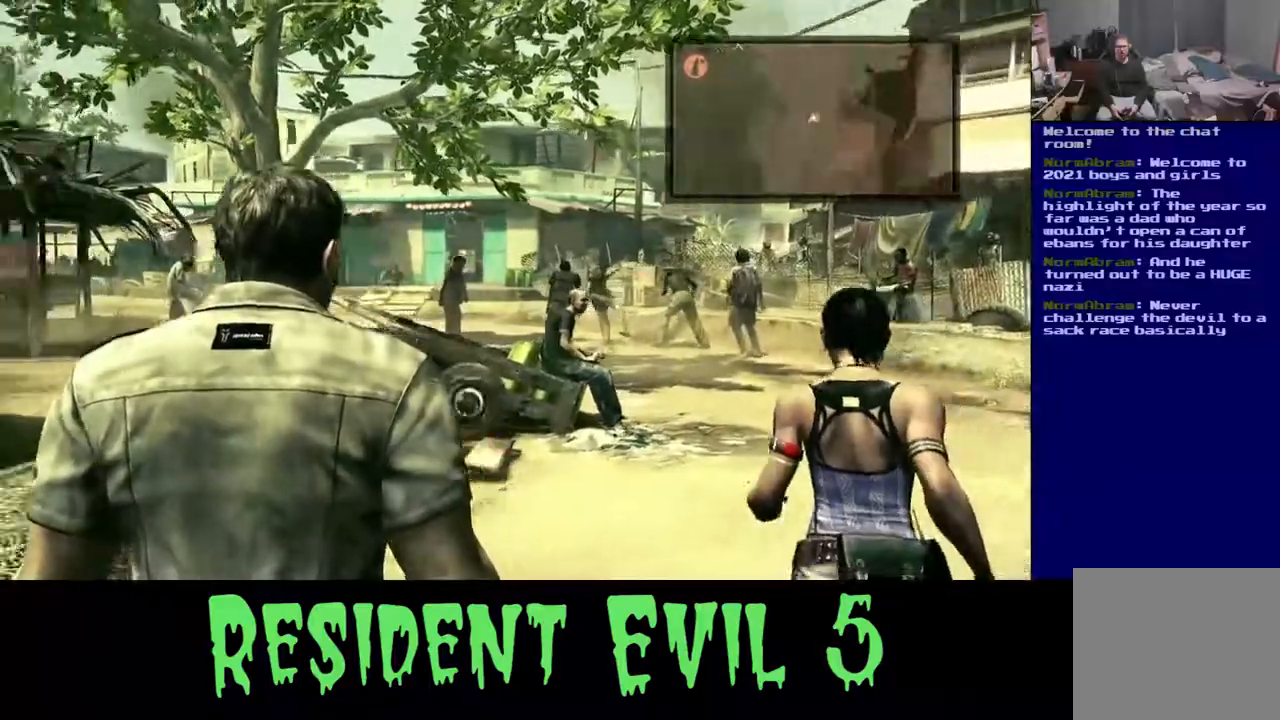
{"dt_ms": 500, "buttons": [], "left_stick": "up-right", "right_stick": "center", "events": []}
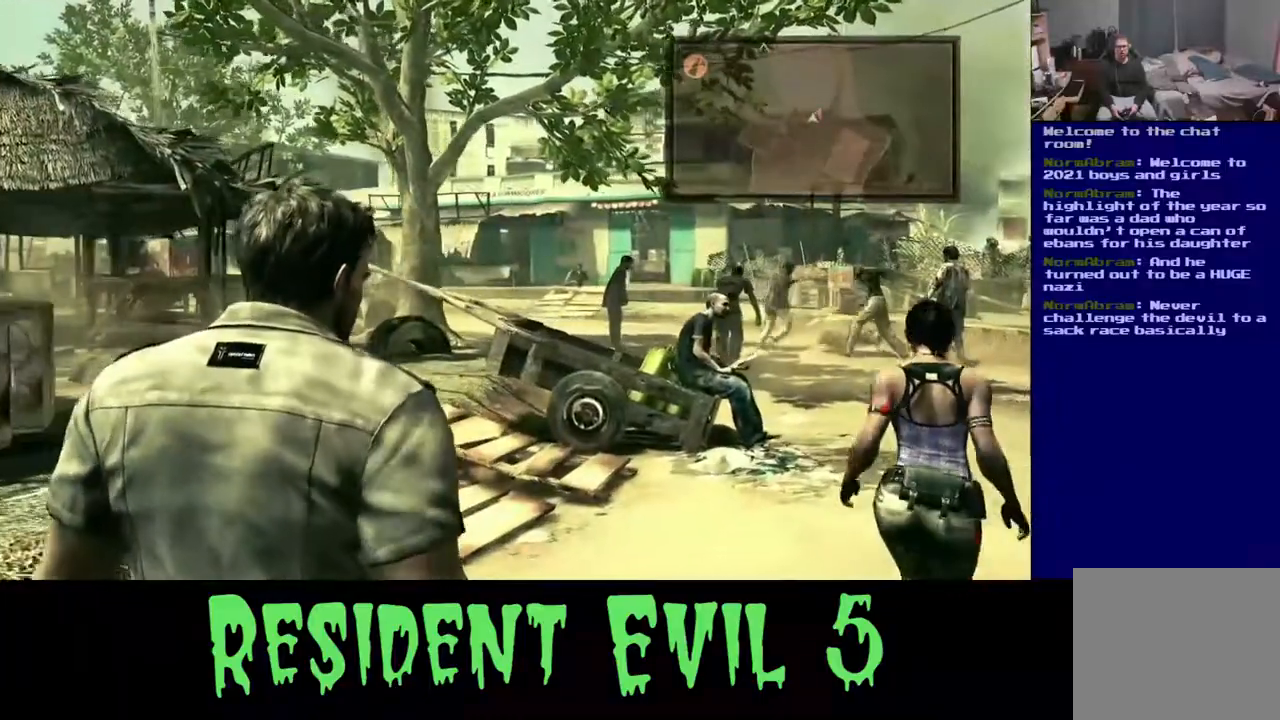
{"dt_ms": 500, "buttons": [], "left_stick": "up-right", "right_stick": "center", "events": []}
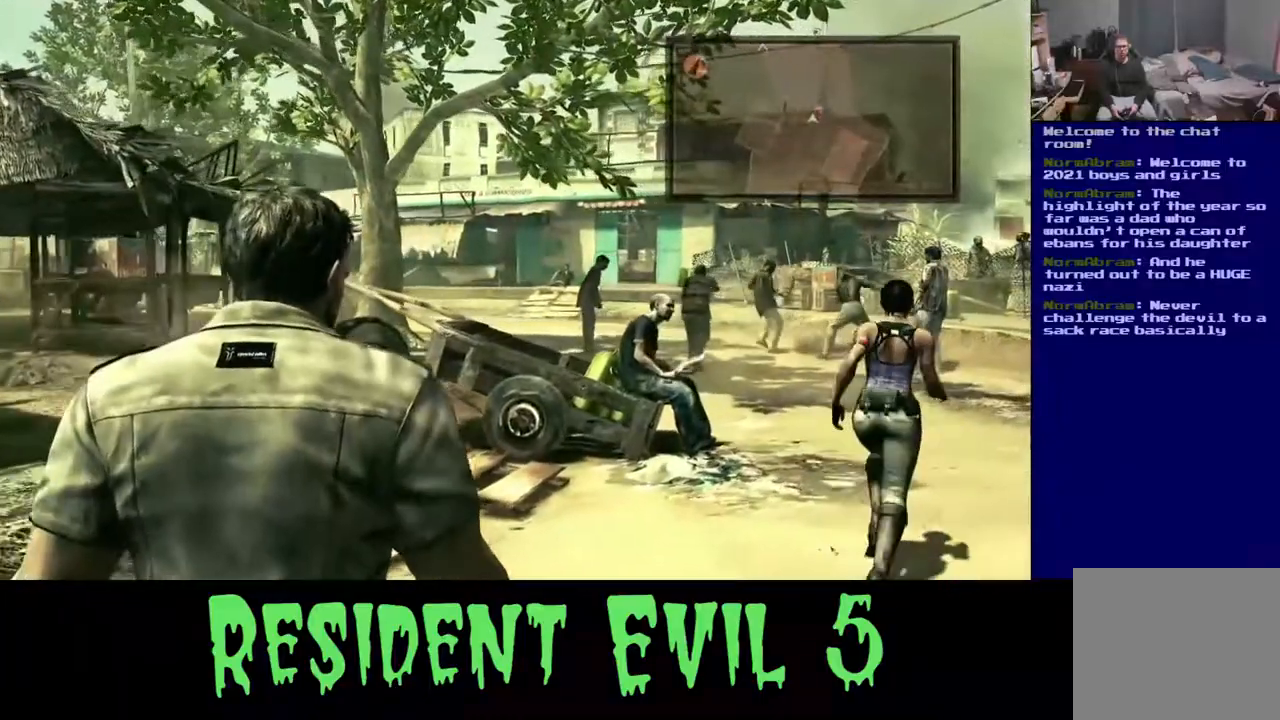
{"dt_ms": 500, "buttons": [], "left_stick": "up-right", "right_stick": "center", "events": []}
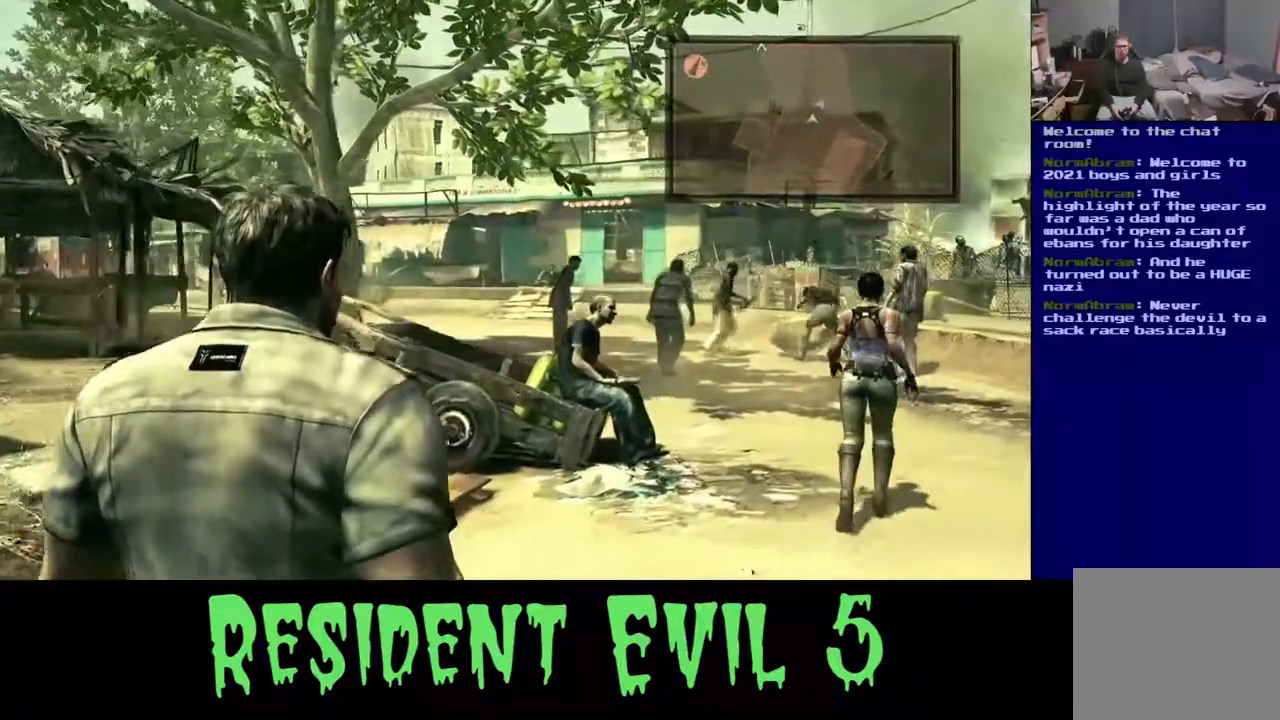
{"dt_ms": 500, "buttons": [], "left_stick": "up-right", "right_stick": "center", "events": []}
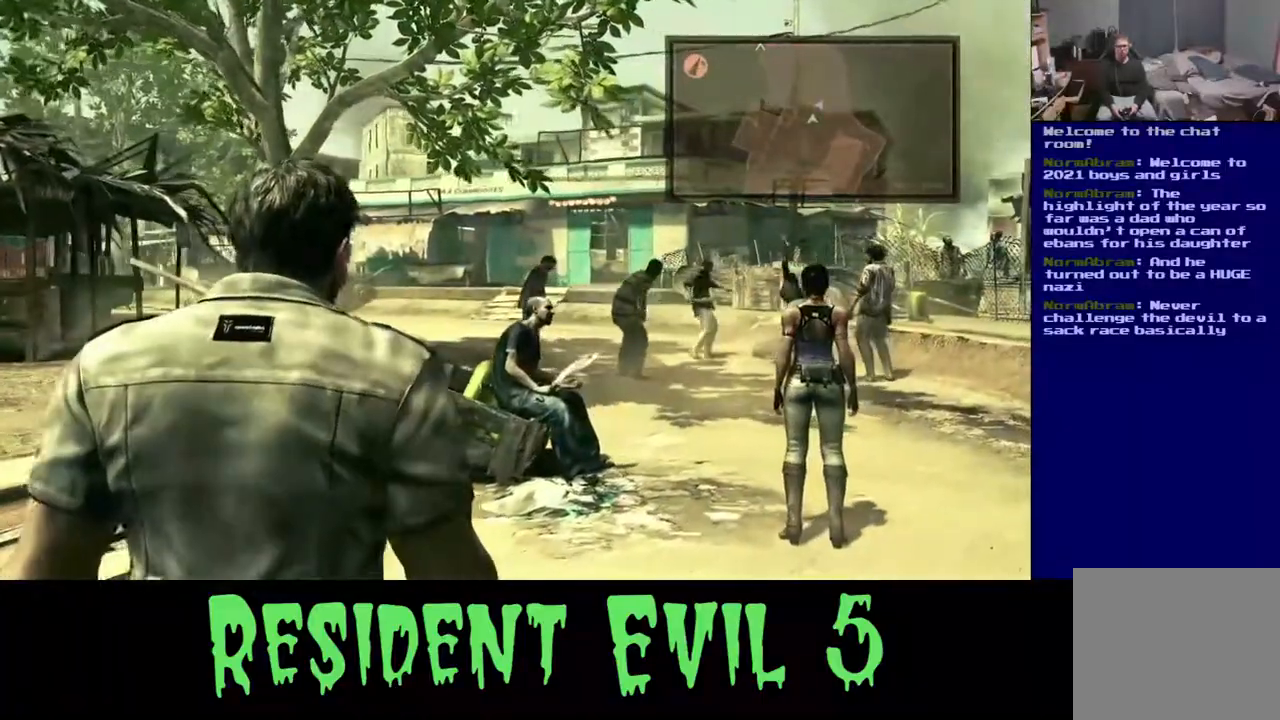
{"dt_ms": 500, "buttons": [], "left_stick": "up-right", "right_stick": "down-right", "events": [[367, "right_stick", "down-right"]]}
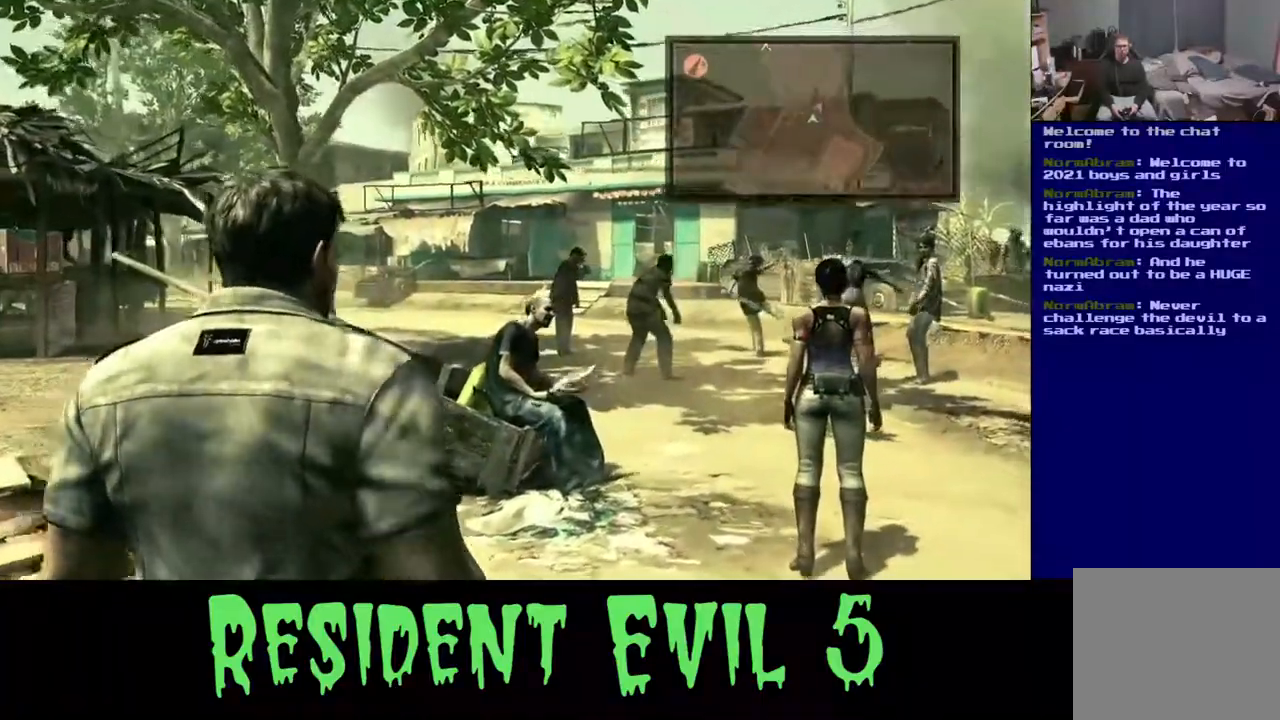
{"dt_ms": 500, "buttons": [], "left_stick": "up", "right_stick": "center", "events": [[233, "right_stick", "center"], [250, "left_stick", "up"]]}
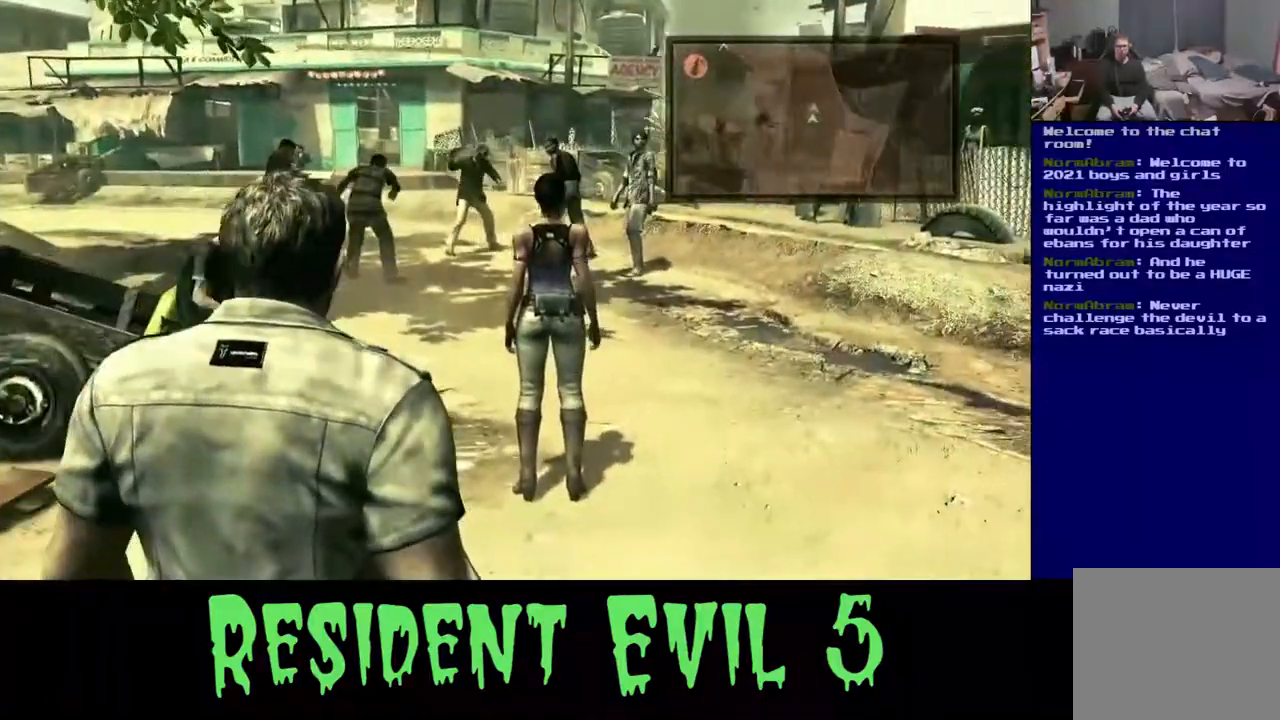
{"dt_ms": 500, "buttons": [], "left_stick": "up", "right_stick": "center", "events": []}